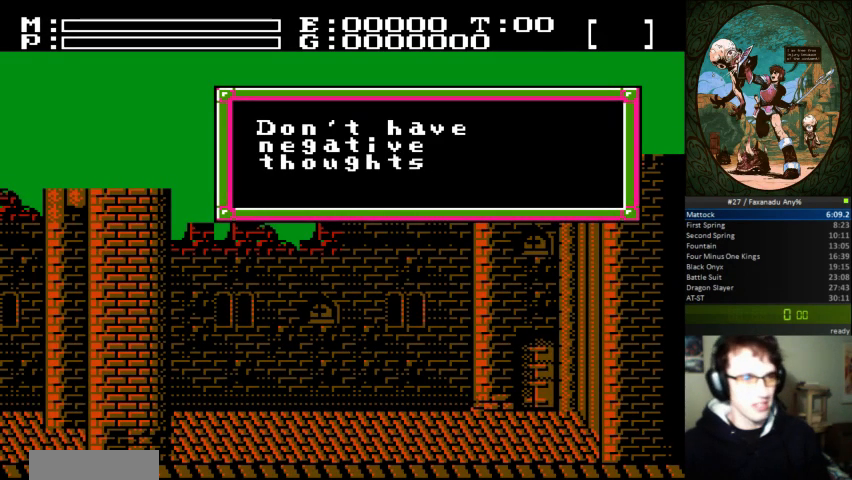
Gameplay with a controller (Nintendo layout); each line is a JSON object with the inputs held at the frame after it (dt_ms = milliseconds from this image to that frame). "events" lists button and stick changes between this image and that frame as [ms after this image, input, new state], when the widget could be followed in between. Not read: L3 R3.
{"dt_ms": 500, "buttons": [], "events": [[133, "A", "down"], [233, "A", "up"], [300, "A", "down"], [467, "A", "up"]]}
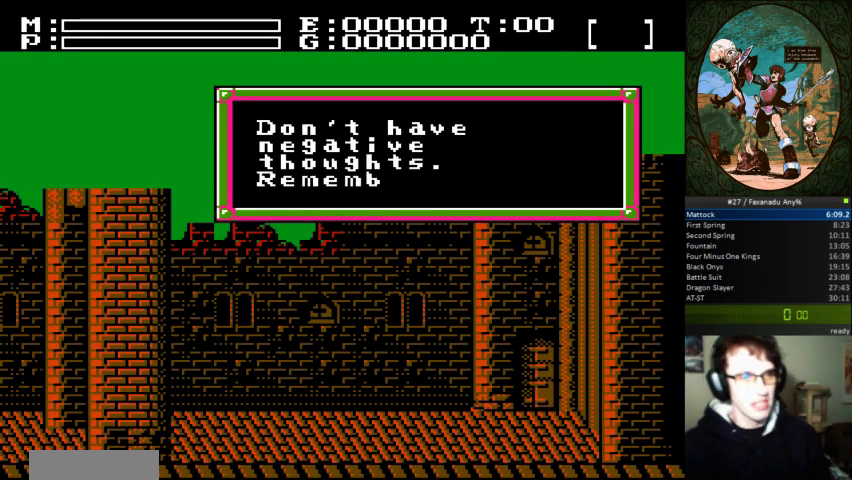
{"dt_ms": 500, "buttons": [], "events": []}
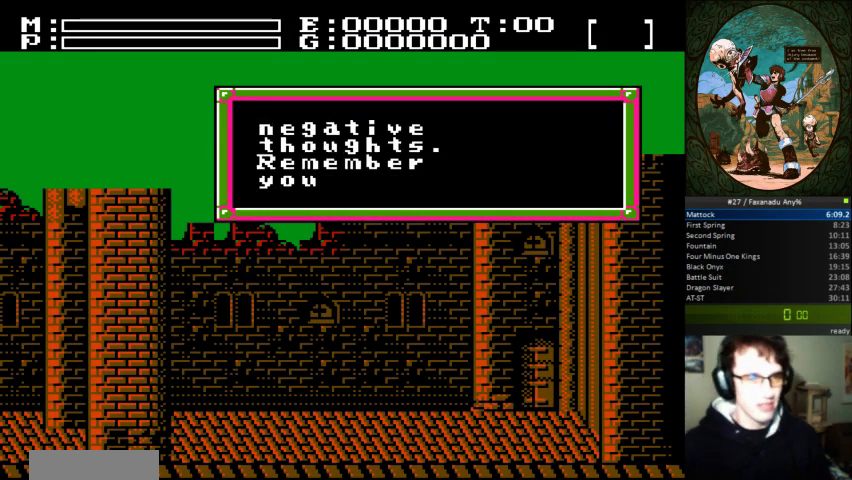
{"dt_ms": 500, "buttons": ["A"], "events": [[500, "A", "down"]]}
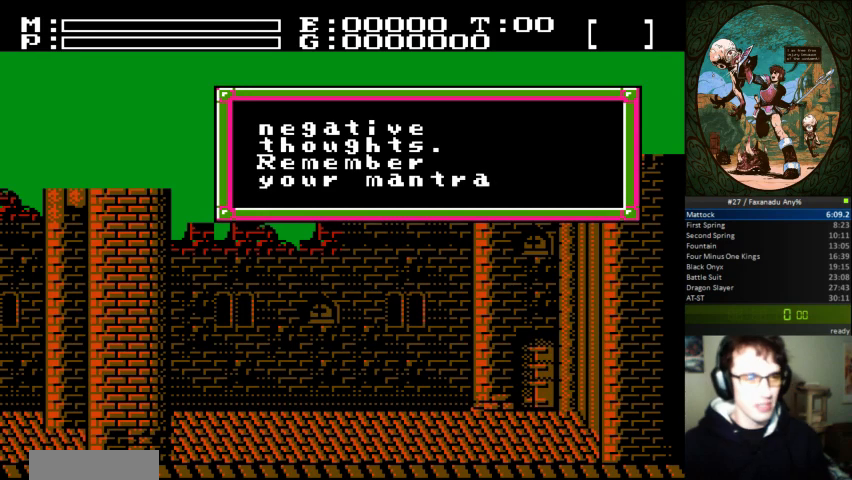
{"dt_ms": 1000, "buttons": ["DPAD_LEFT"]}
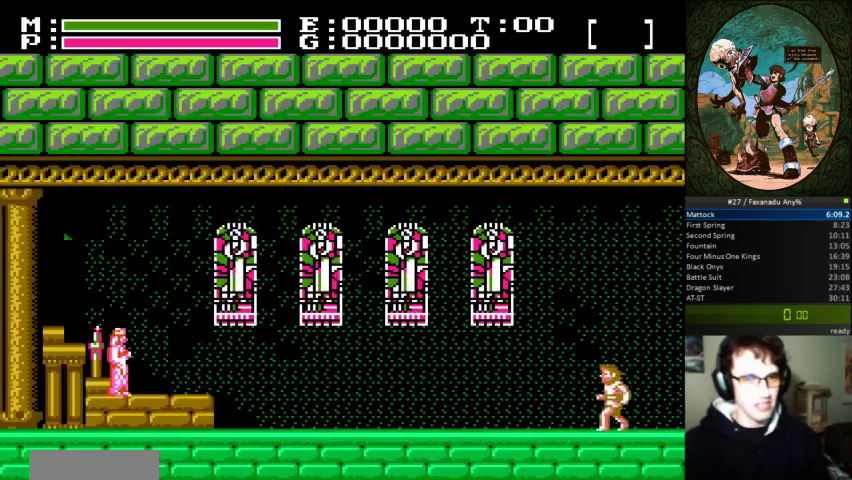
{"dt_ms": 500, "buttons": ["DPAD_LEFT"], "events": []}
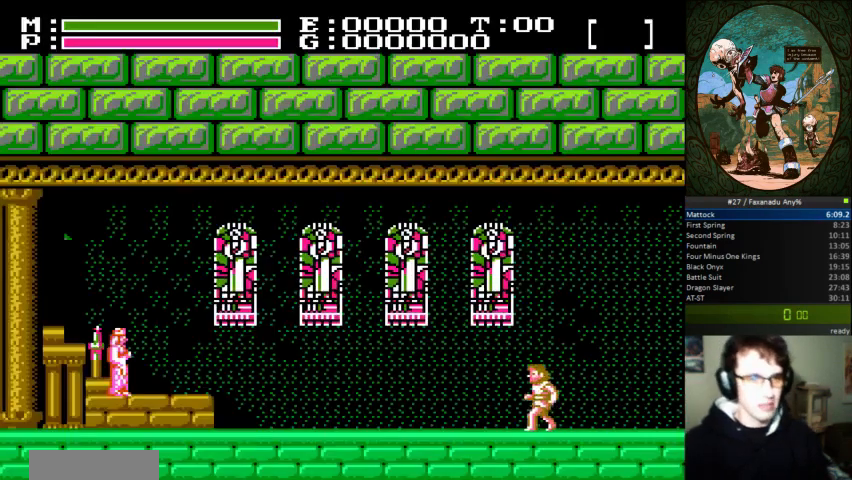
{"dt_ms": 500, "buttons": ["DPAD_LEFT"], "events": []}
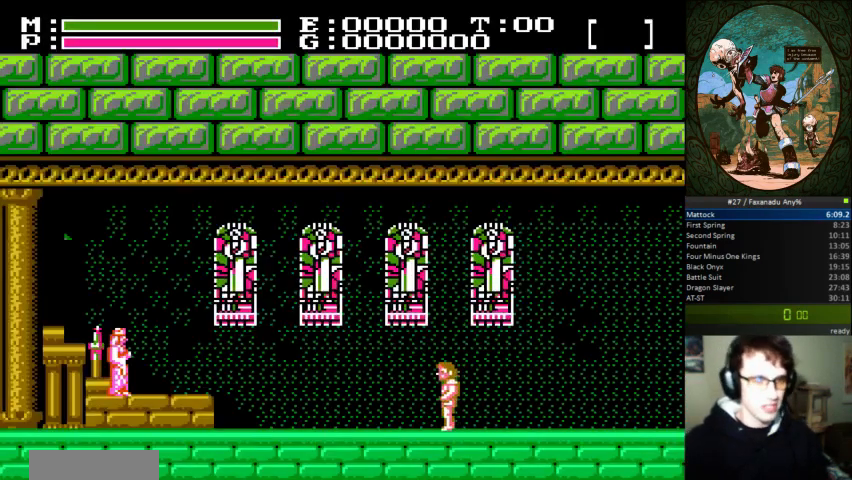
{"dt_ms": 500, "buttons": ["DPAD_LEFT"], "events": []}
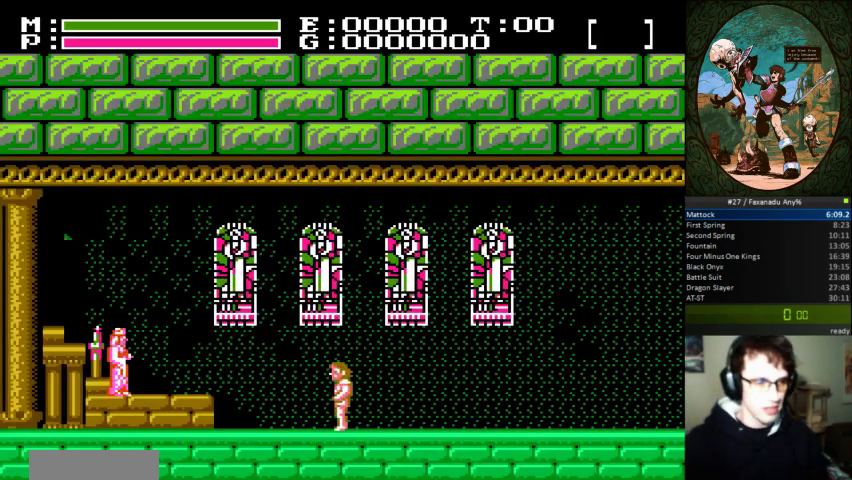
{"dt_ms": 500, "buttons": ["DPAD_UP", "DPAD_LEFT"], "events": [[467, "DPAD_UP", "down"]]}
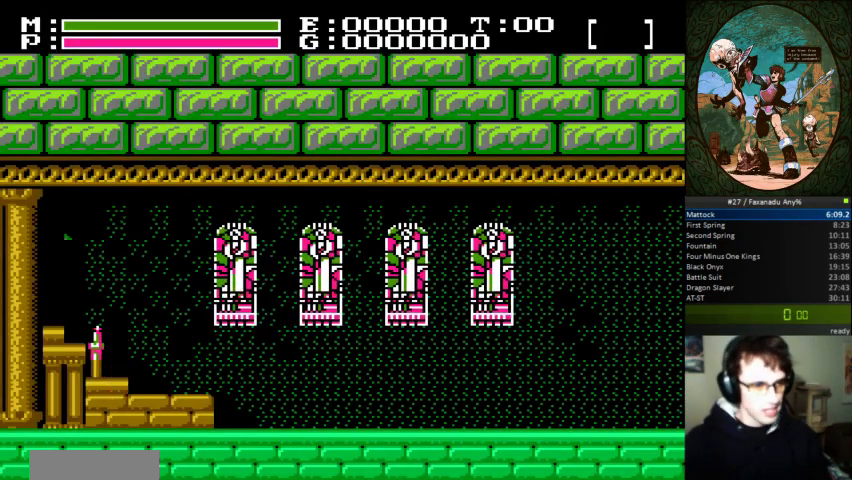
{"dt_ms": 500, "buttons": [], "events": [[167, "DPAD_UP", "up"], [433, "DPAD_LEFT", "up"]]}
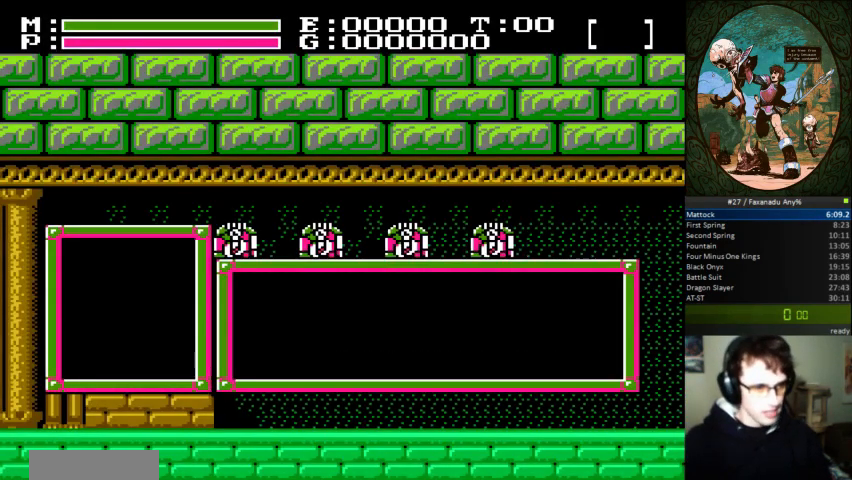
{"dt_ms": 500, "buttons": [], "events": []}
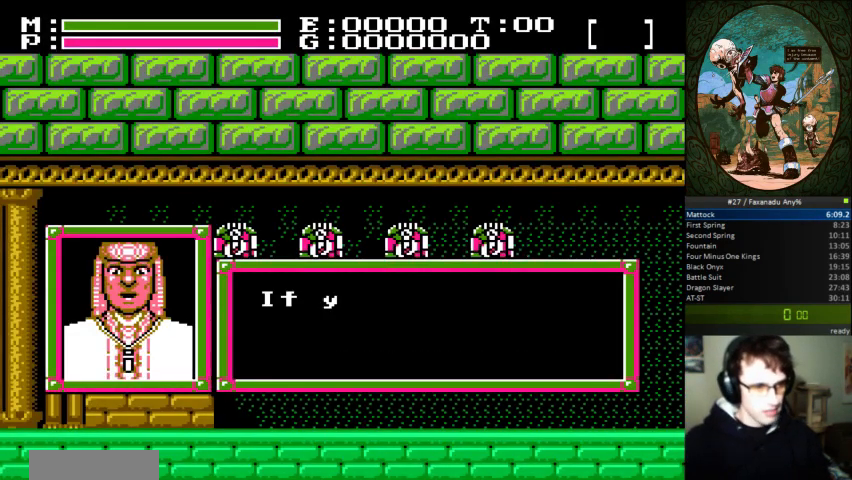
{"dt_ms": 500, "buttons": [], "events": []}
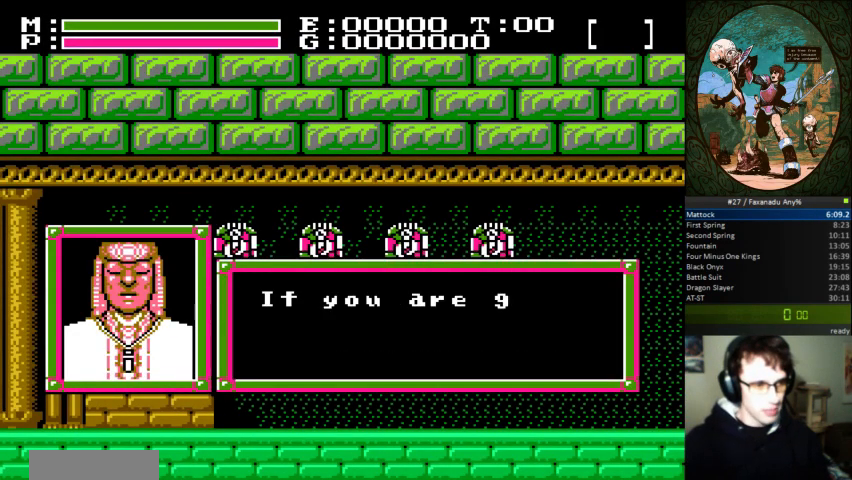
{"dt_ms": 500, "buttons": [], "events": []}
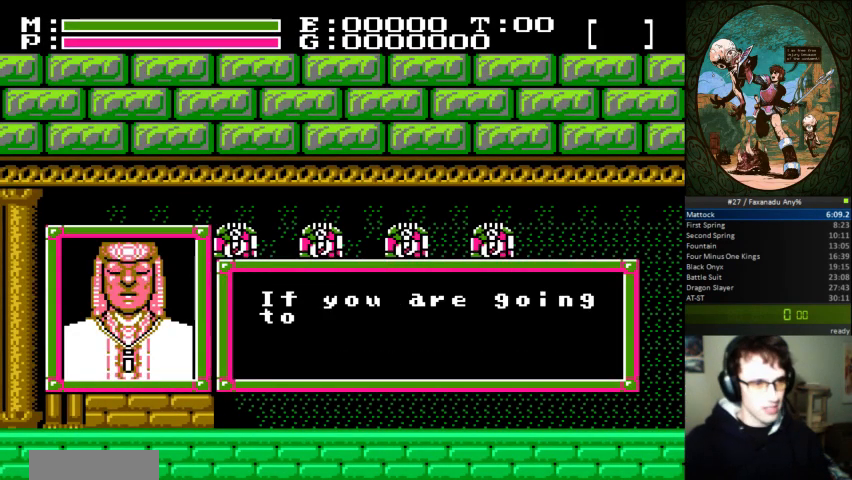
{"dt_ms": 500, "buttons": [], "events": []}
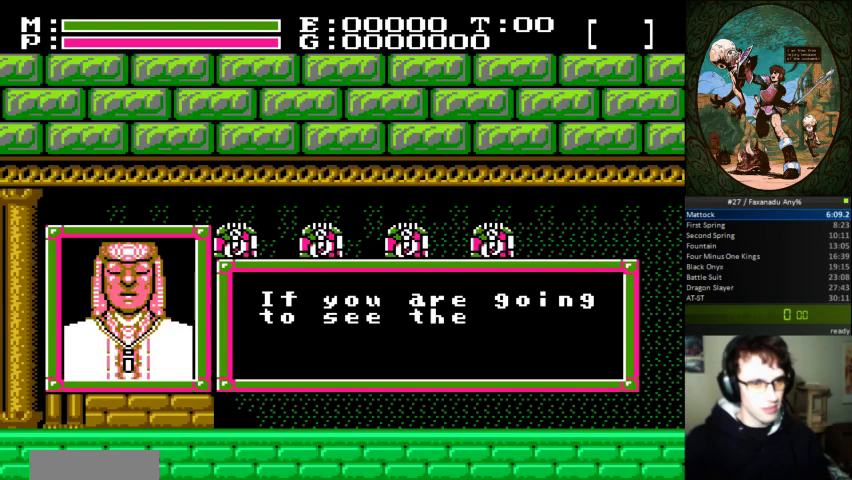
{"dt_ms": 500, "buttons": [], "events": []}
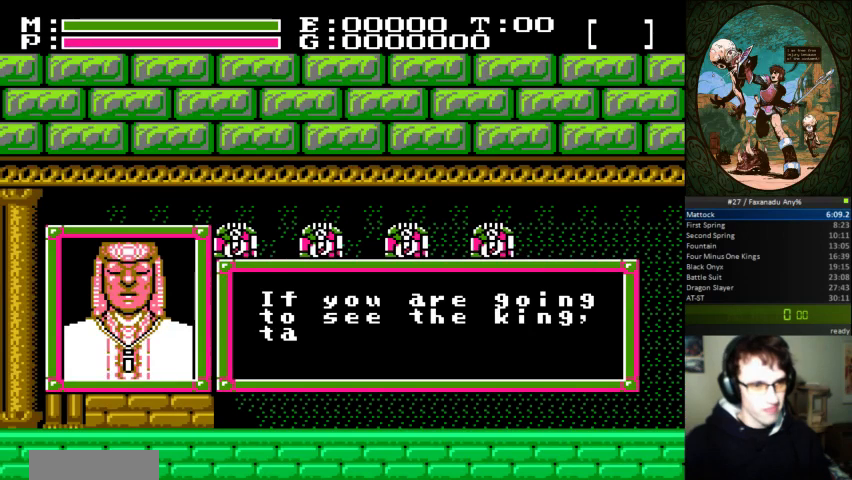
{"dt_ms": 500, "buttons": [], "events": []}
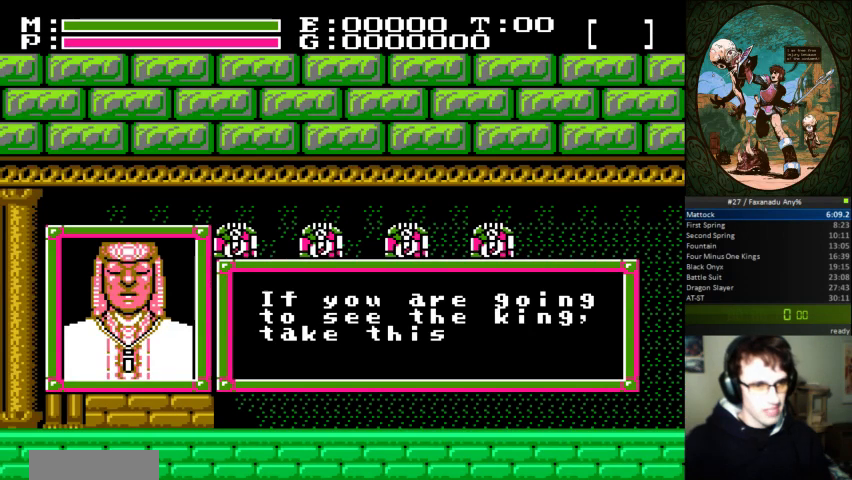
{"dt_ms": 500, "buttons": ["A"], "events": [[433, "A", "down"]]}
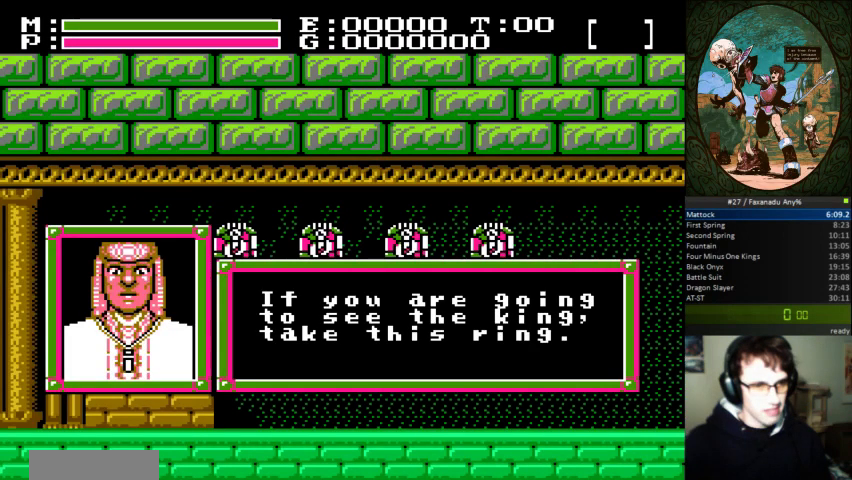
{"dt_ms": 500, "buttons": [], "events": [[100, "A", "up"]]}
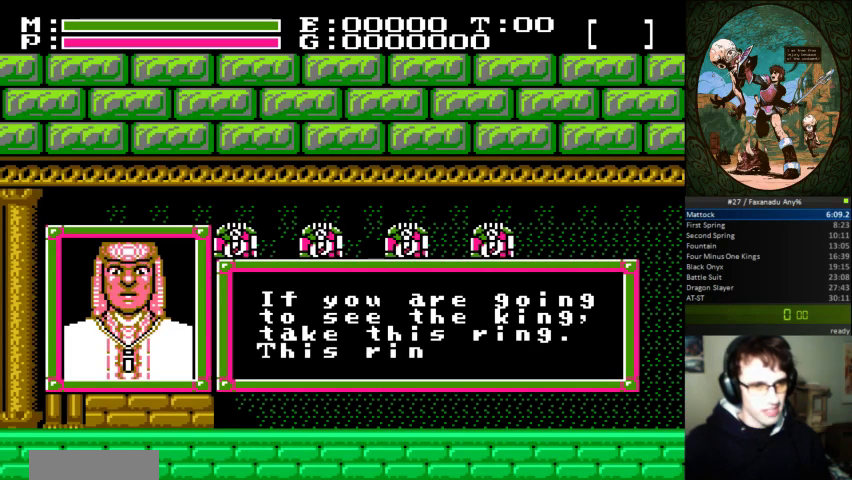
{"dt_ms": 500, "buttons": [], "events": []}
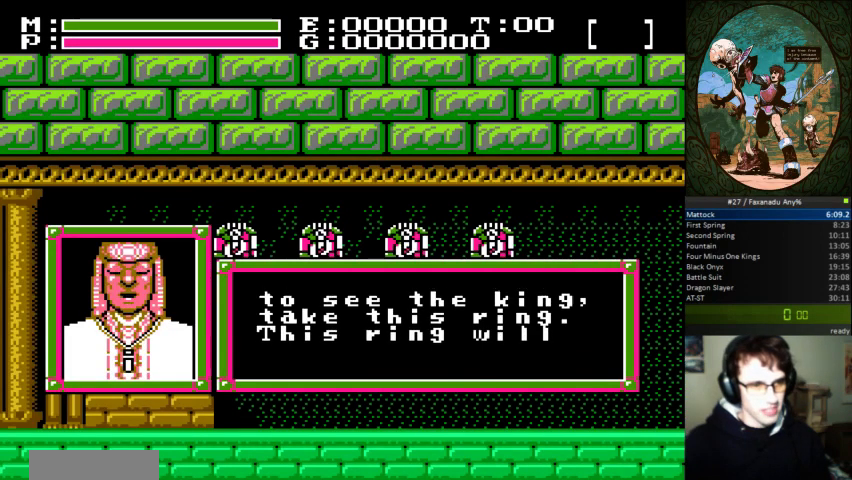
{"dt_ms": 500, "buttons": [], "events": []}
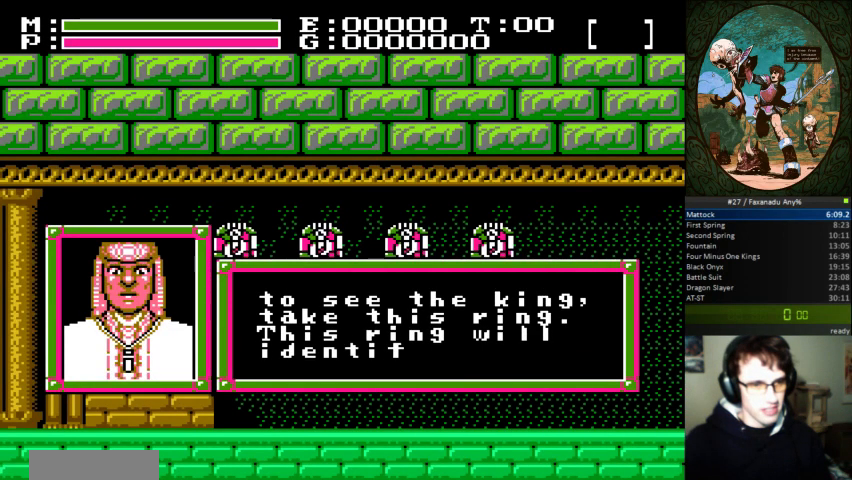
{"dt_ms": 500, "buttons": [], "events": []}
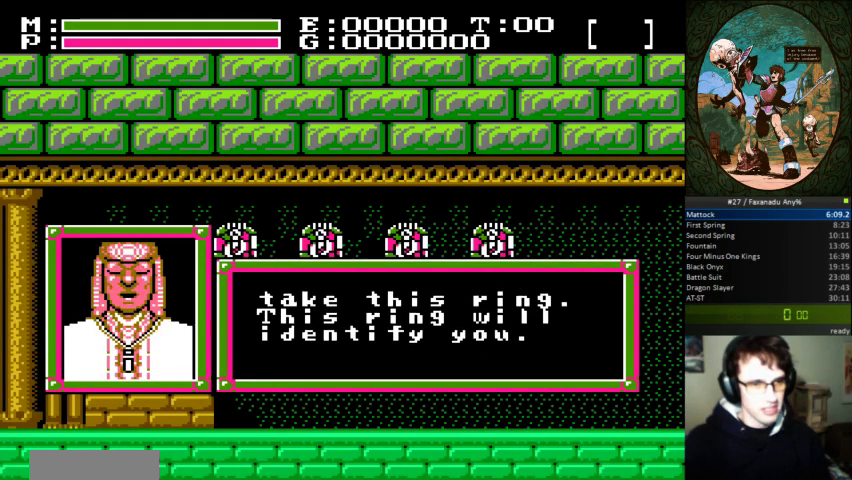
{"dt_ms": 500, "buttons": [], "events": []}
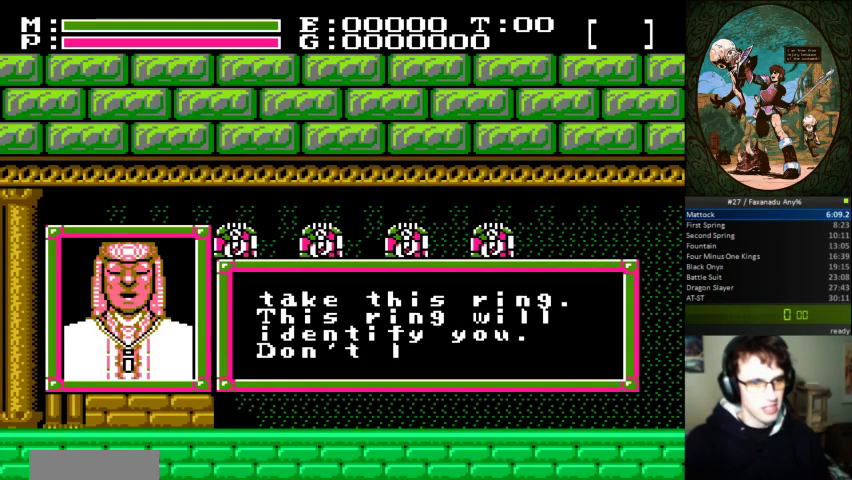
{"dt_ms": 500, "buttons": [], "events": []}
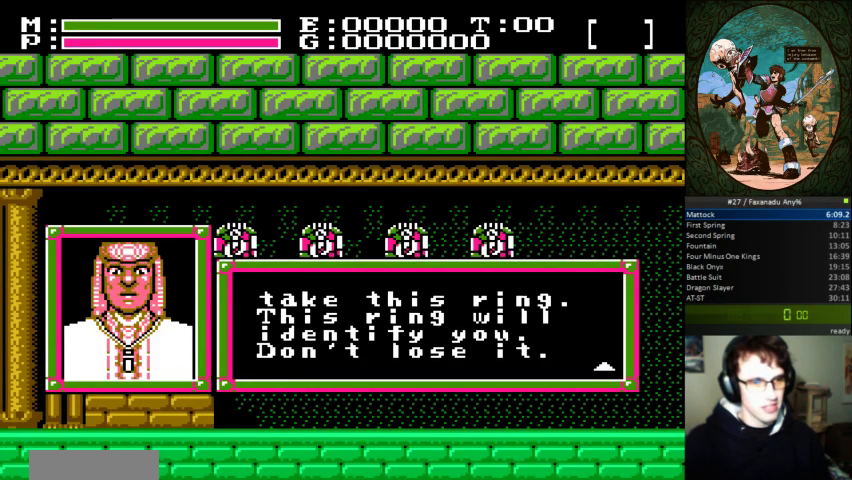
{"dt_ms": 500, "buttons": ["DPAD_RIGHT"], "events": [[67, "A", "down"], [300, "A", "up"], [333, "DPAD_RIGHT", "down"]]}
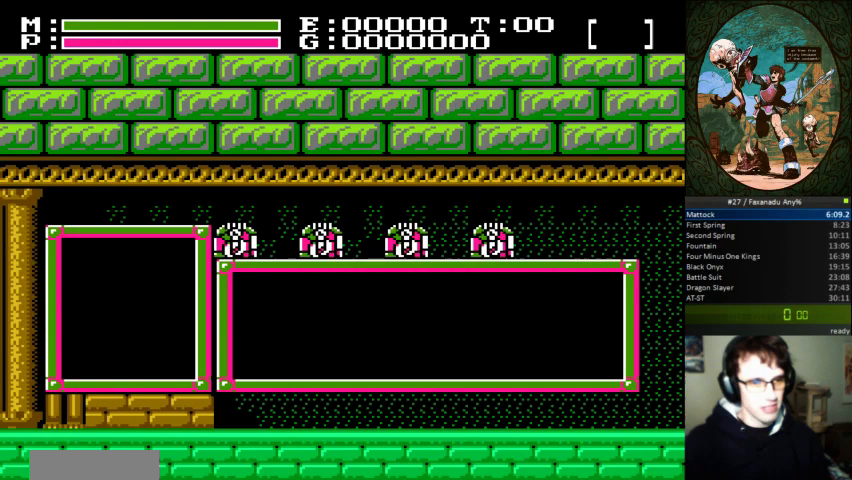
{"dt_ms": 500, "buttons": ["DPAD_RIGHT"], "events": []}
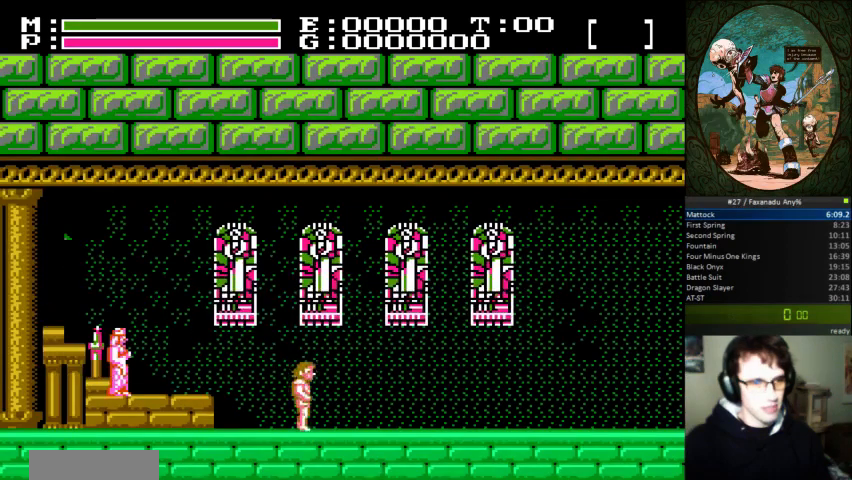
{"dt_ms": 500, "buttons": ["DPAD_RIGHT"], "events": []}
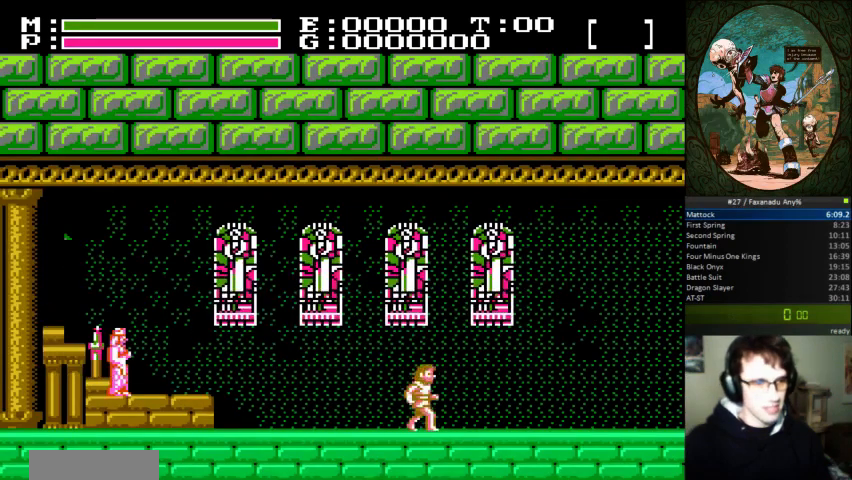
{"dt_ms": 500, "buttons": ["DPAD_RIGHT"], "events": []}
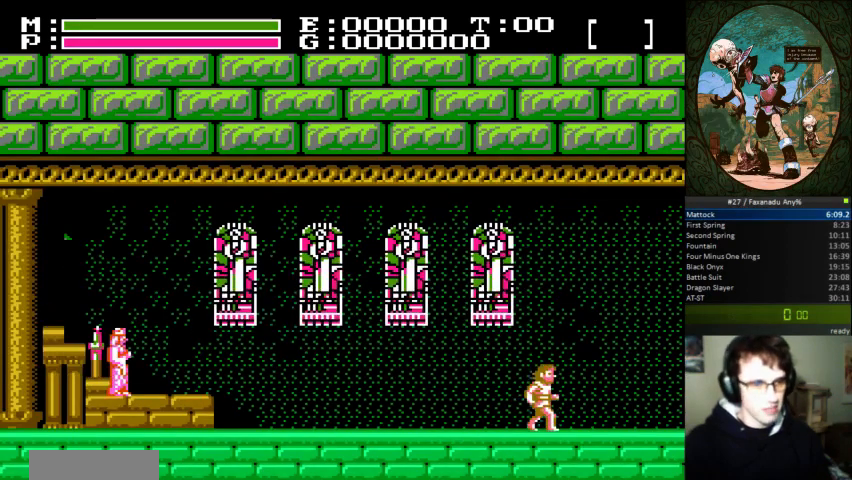
{"dt_ms": 500, "buttons": ["DPAD_RIGHT"], "events": []}
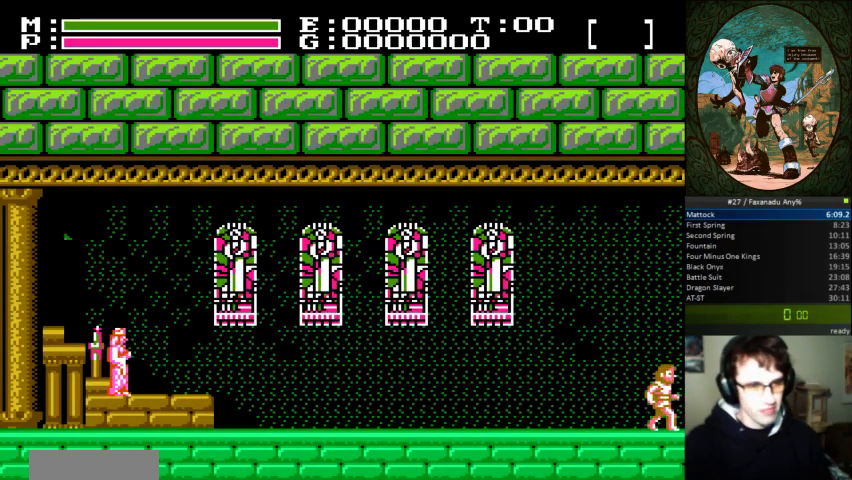
{"dt_ms": 500, "buttons": ["DPAD_LEFT"]}
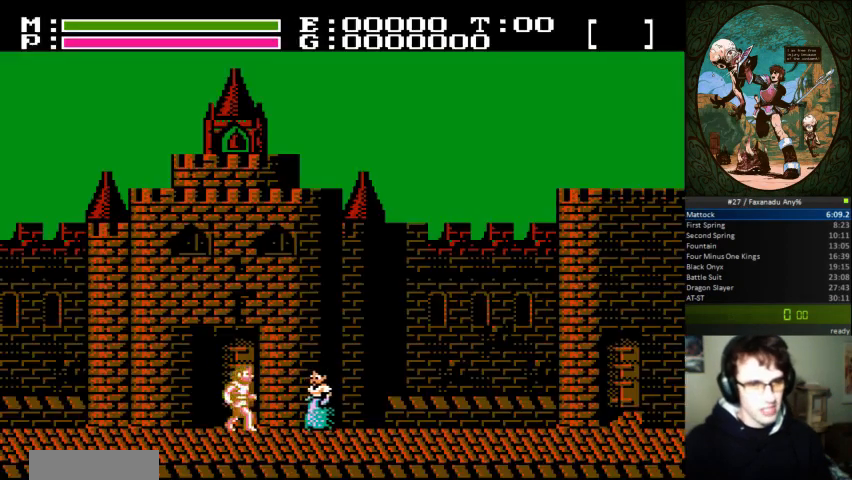
{"dt_ms": 500, "buttons": ["DPAD_LEFT"], "events": []}